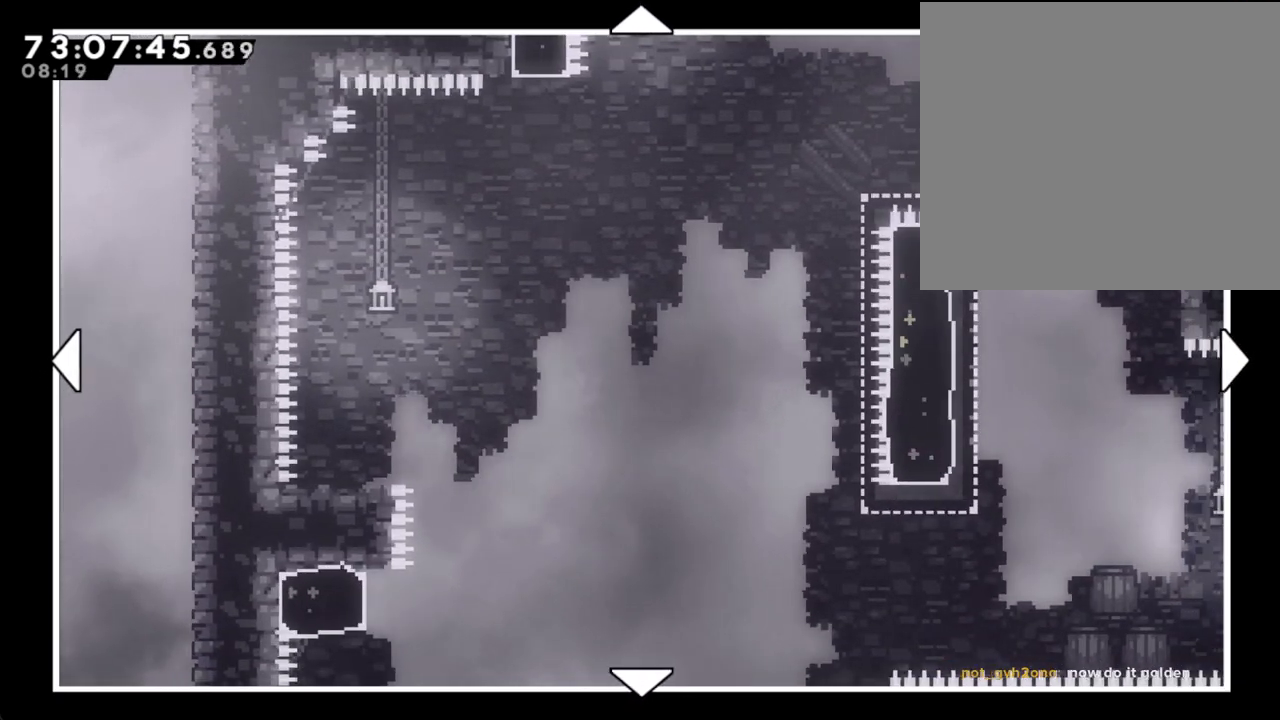
Gameplay with a controller (Nintendo layout); each line is a JSON object with the inputs held at the frame after it. "events" lists button and stick changes between this image and that frame as [ms after this image, input, new state], when the widget could be followed in between. Not read: HOME L1 L3 R1 R3.
{"buttons": [], "left_stick": "right", "right_stick": "center", "events": [[50, "left_stick", "center"], [352, "left_stick", "right"]]}
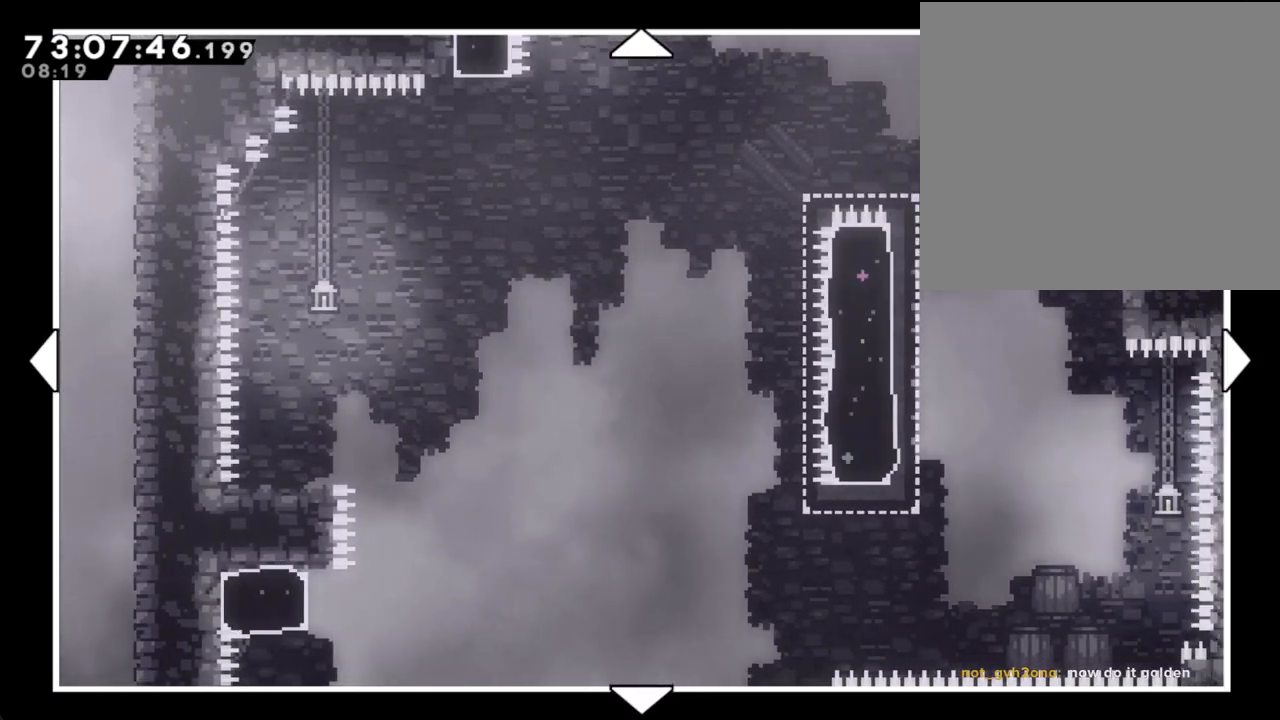
{"buttons": [], "left_stick": "center", "right_stick": "center", "events": [[118, "left_stick", "center"]]}
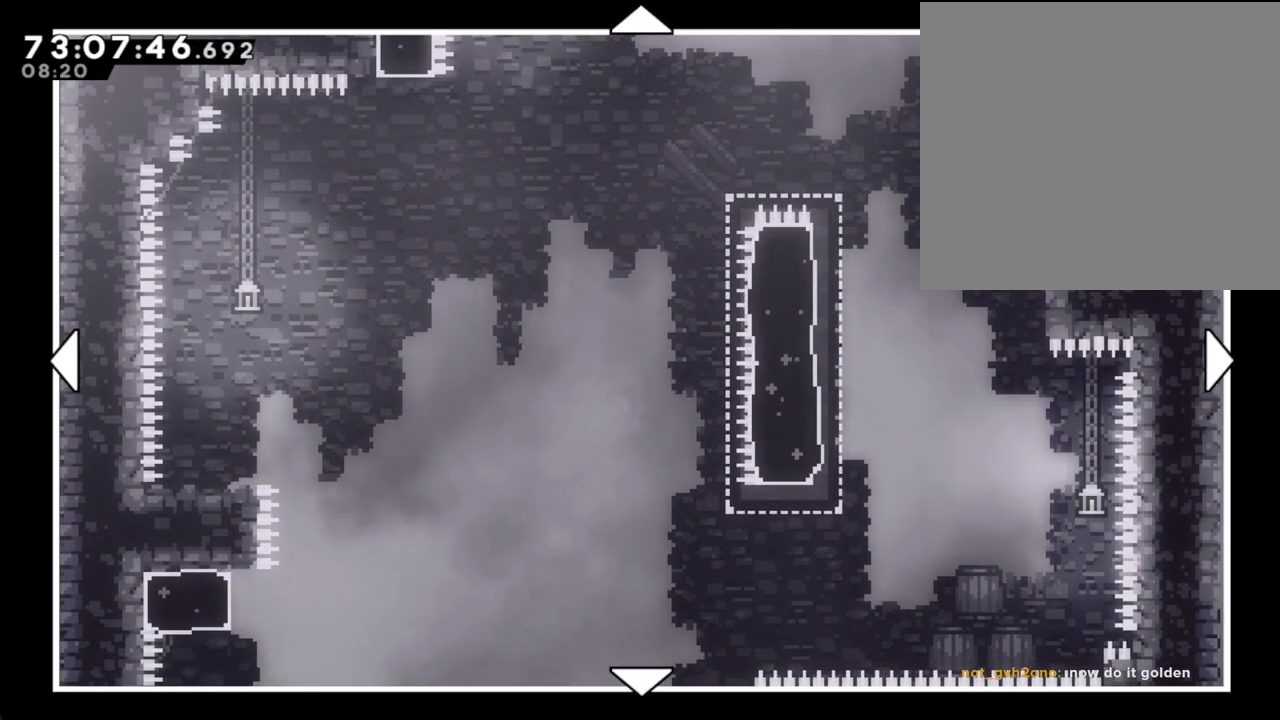
{"buttons": [], "left_stick": "center", "right_stick": "center", "events": []}
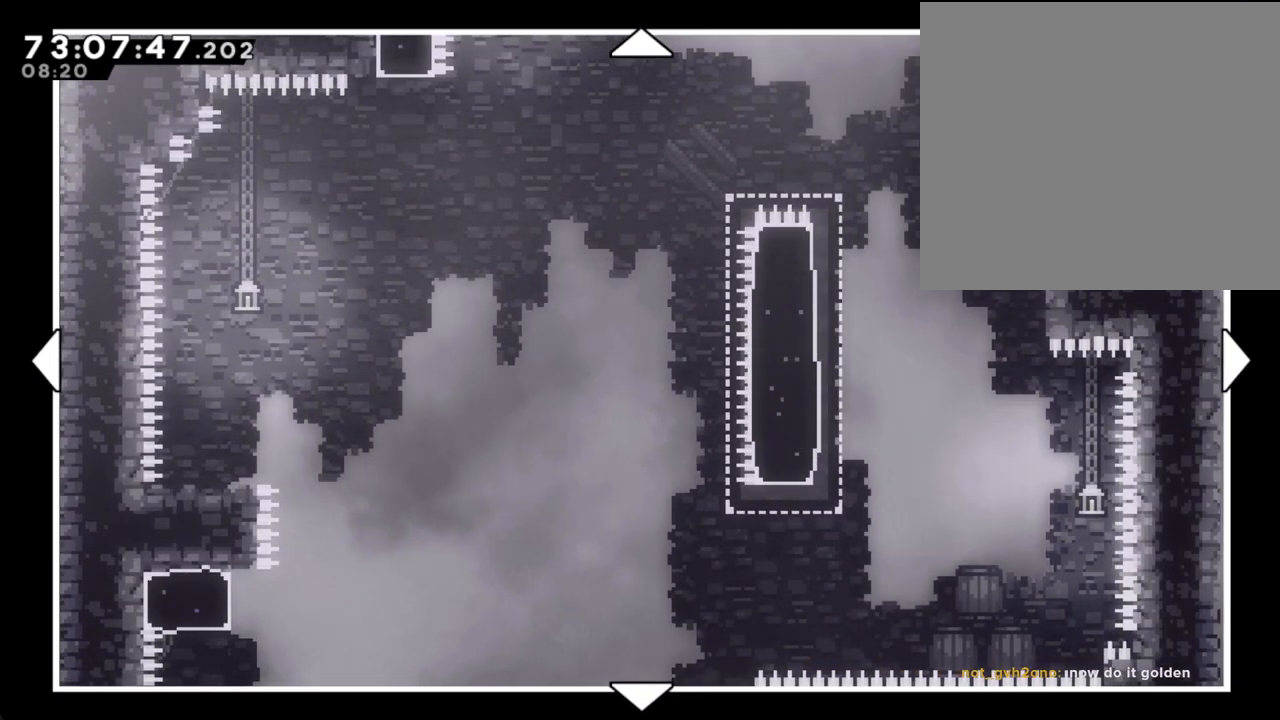
{"buttons": [], "left_stick": "right", "right_stick": "center", "events": [[33, "left_stick", "right"], [184, "left_stick", "center"], [352, "left_stick", "right"]]}
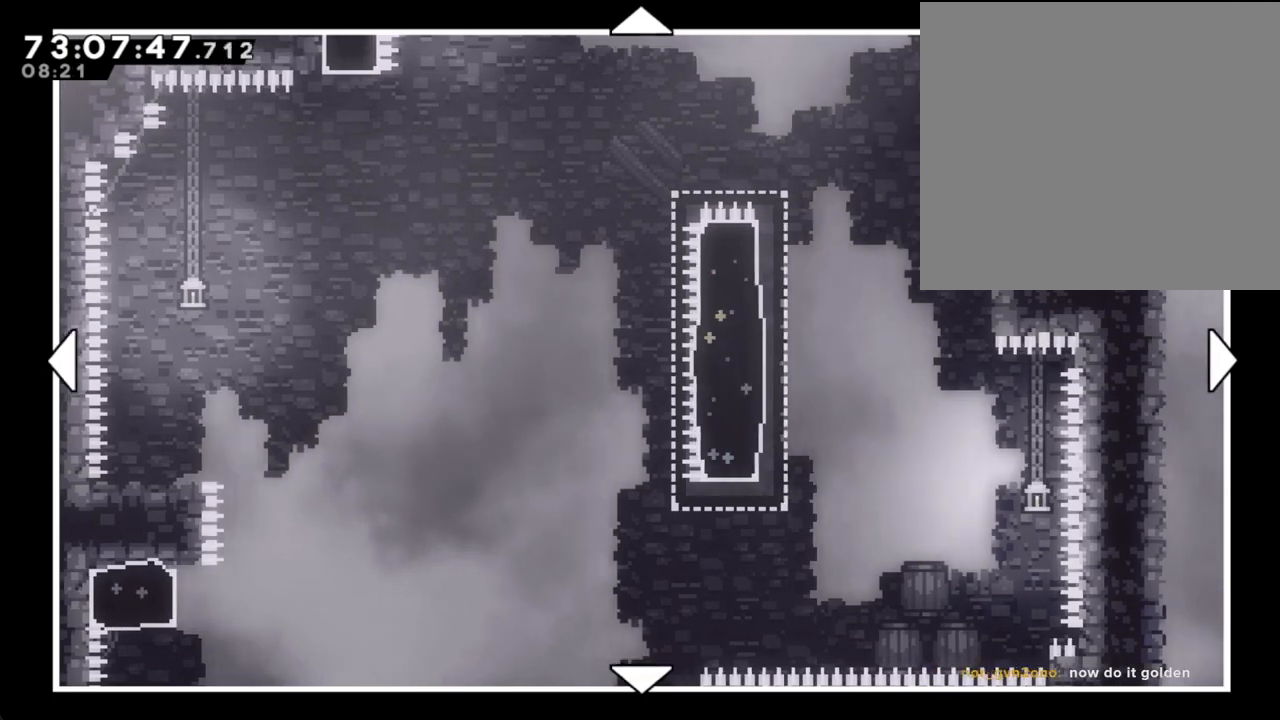
{"buttons": [], "left_stick": "right", "right_stick": "center"}
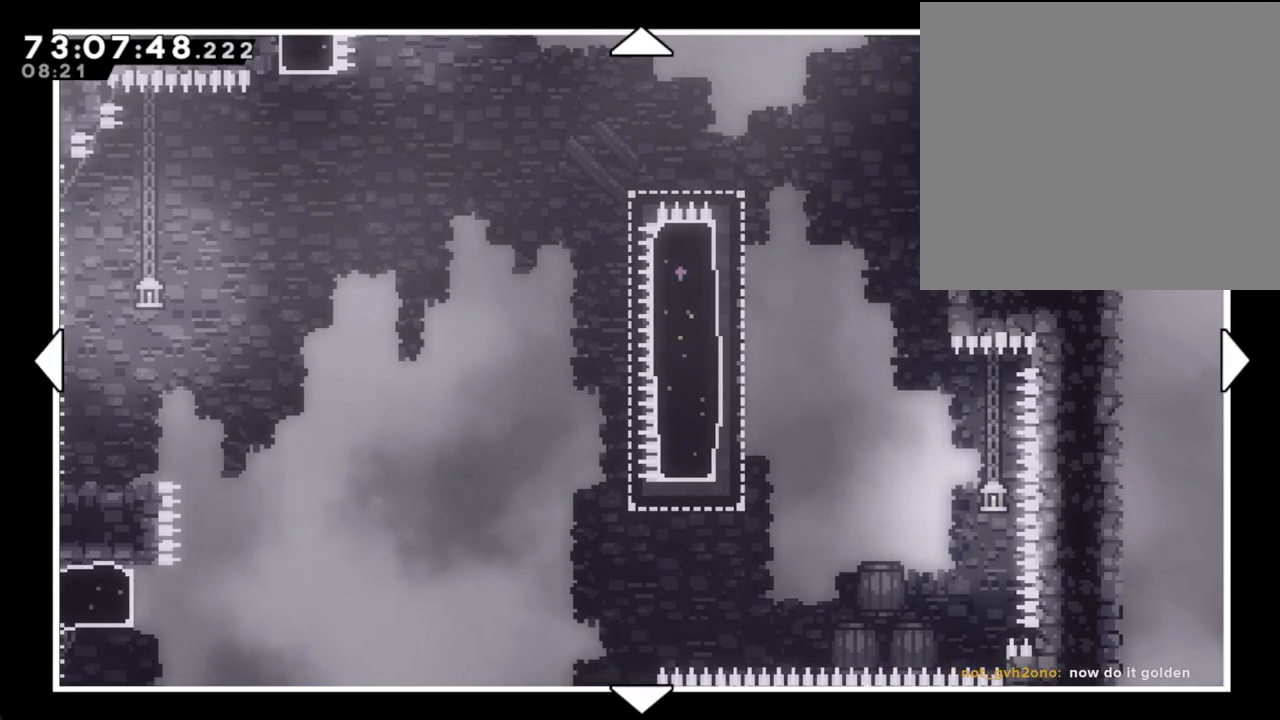
{"buttons": [], "left_stick": "left", "right_stick": "center", "events": [[168, "left_stick", "center"], [436, "left_stick", "left"]]}
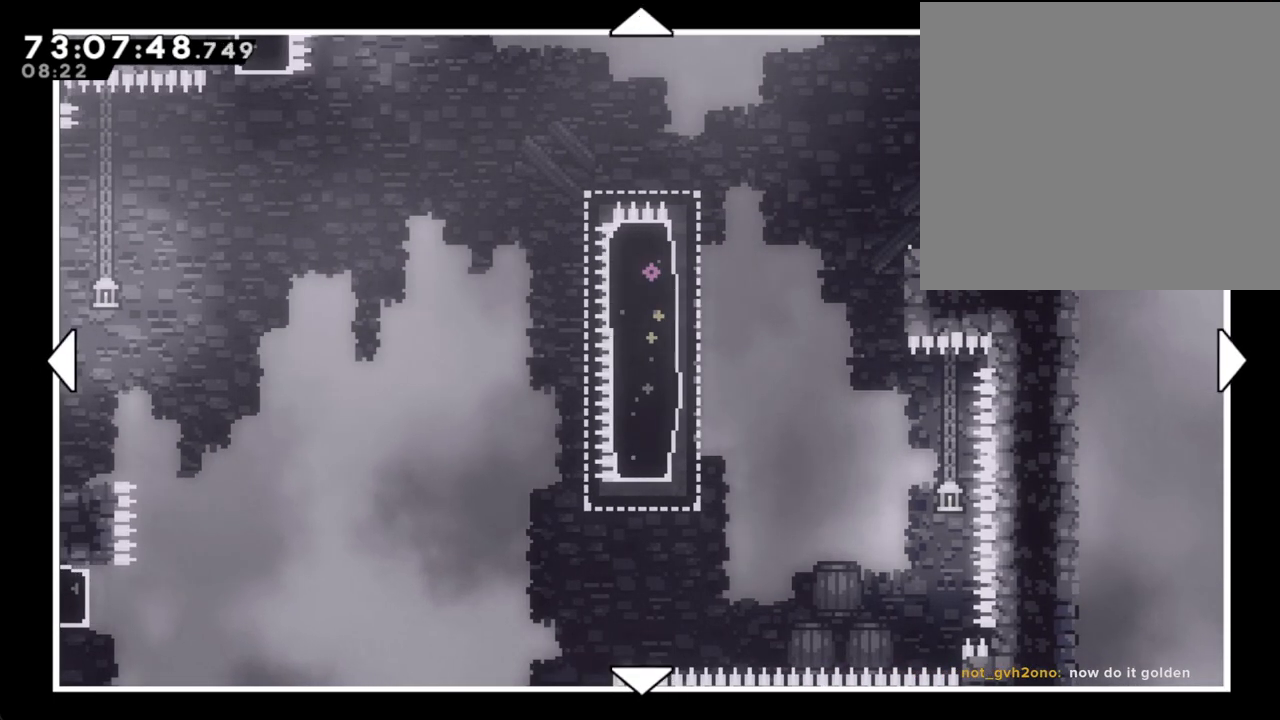
{"buttons": [], "left_stick": "left", "right_stick": "center", "events": [[167, "left_stick", "center"], [435, "left_stick", "left"]]}